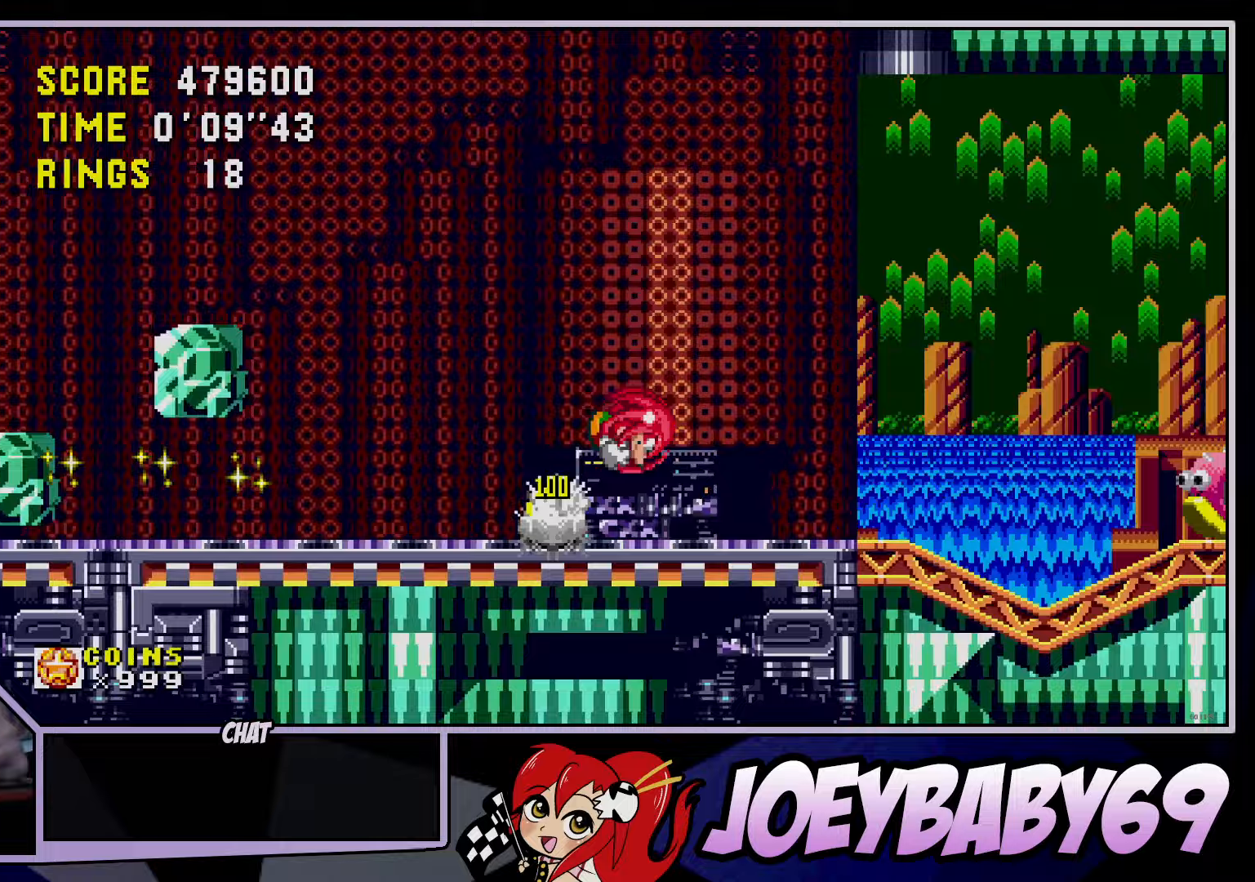
Gameplay with a controller; each line is a JSON object with the inputs held at the frame after it (dt_ms = milliseconds from this image to that frame). "events" lists button and stick changes between this image and that frame as [ms after this image, input, new state], when the widget could be followed in between. Not read: C DPAD_DOWN DPAD_LEFT DPAD_RIGHT DPAD_UP L3 R3.
{"dt_ms": 500, "buttons": [], "left_stick": "right", "events": [[433, "A", "up"], [433, "B", "up"]]}
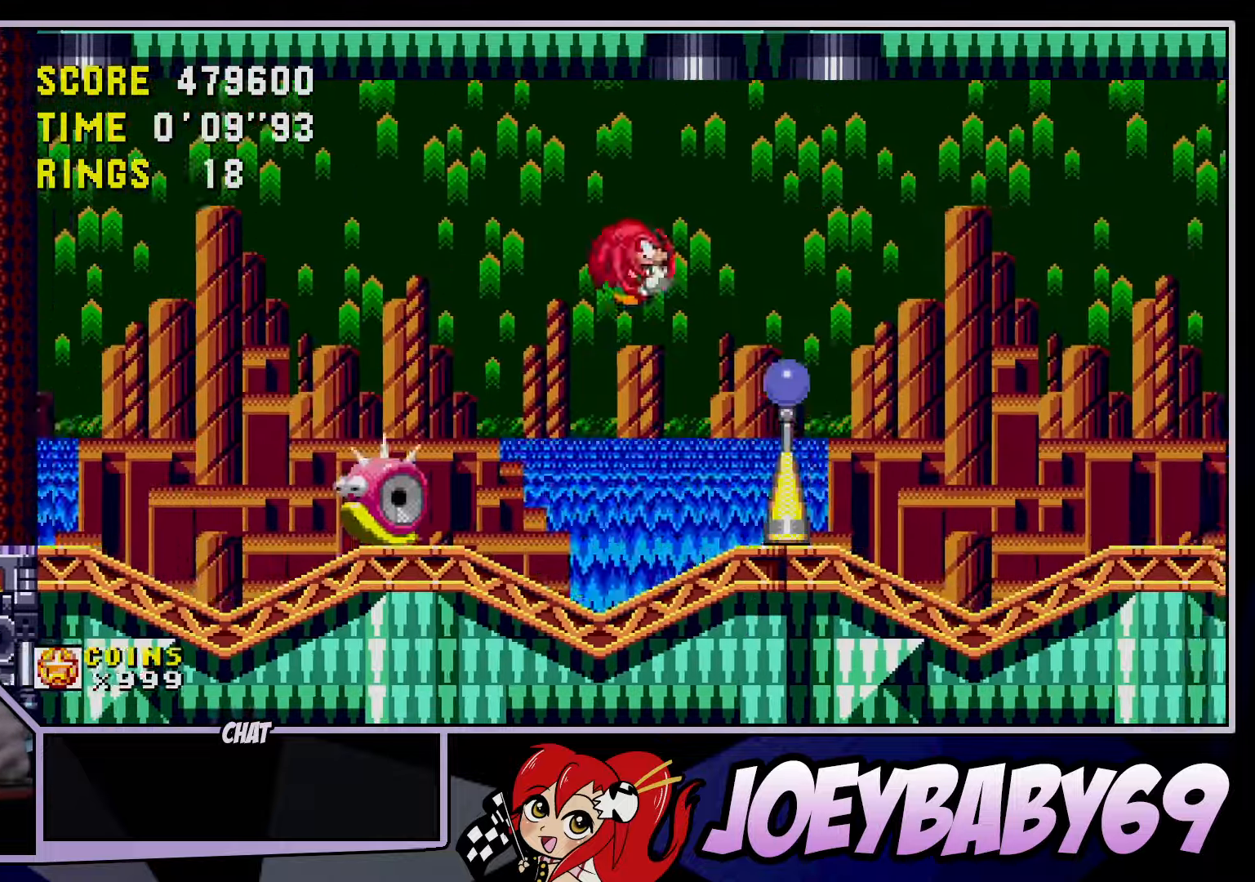
{"dt_ms": 500, "buttons": [], "left_stick": "right", "events": [[350, "left_stick", "down"], [500, "left_stick", "right"]]}
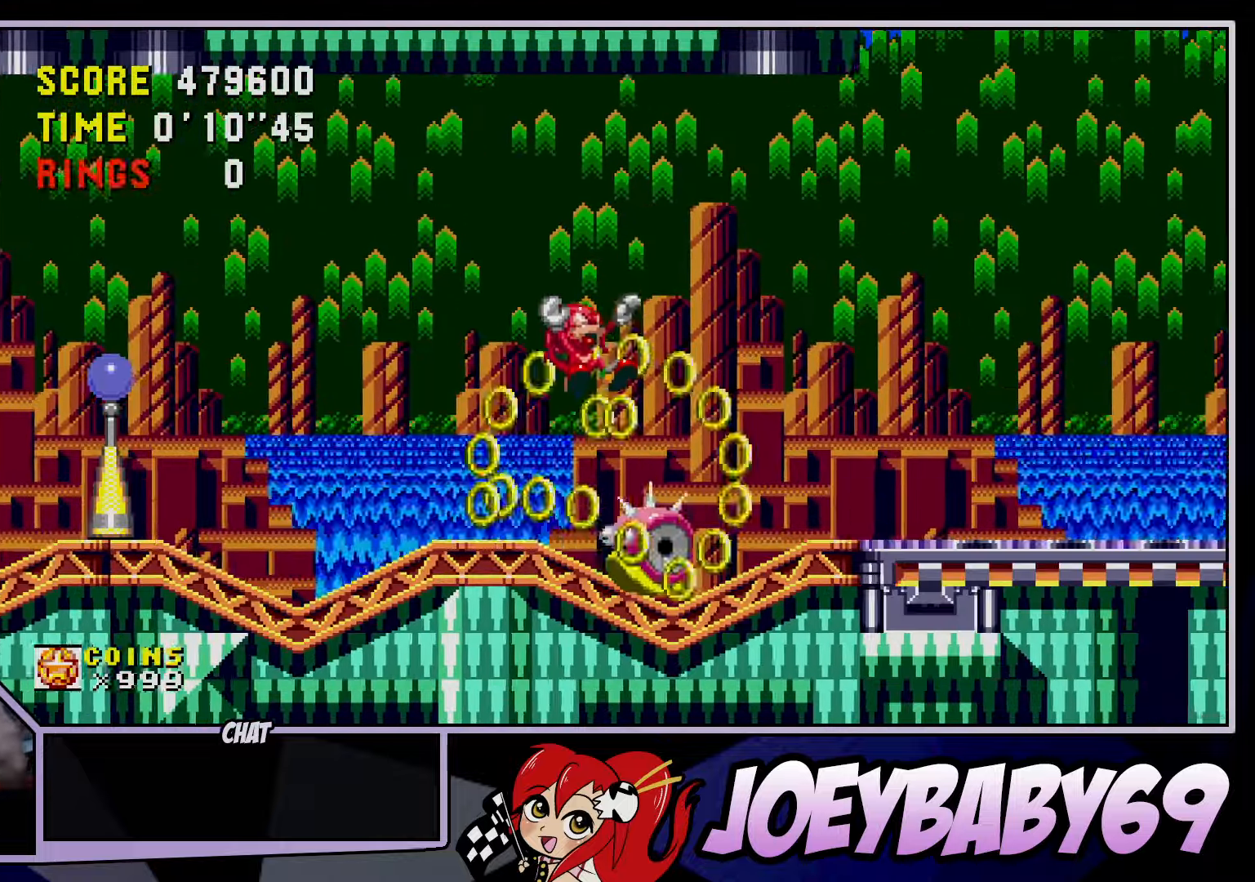
{"dt_ms": 500, "buttons": [], "left_stick": "right", "events": []}
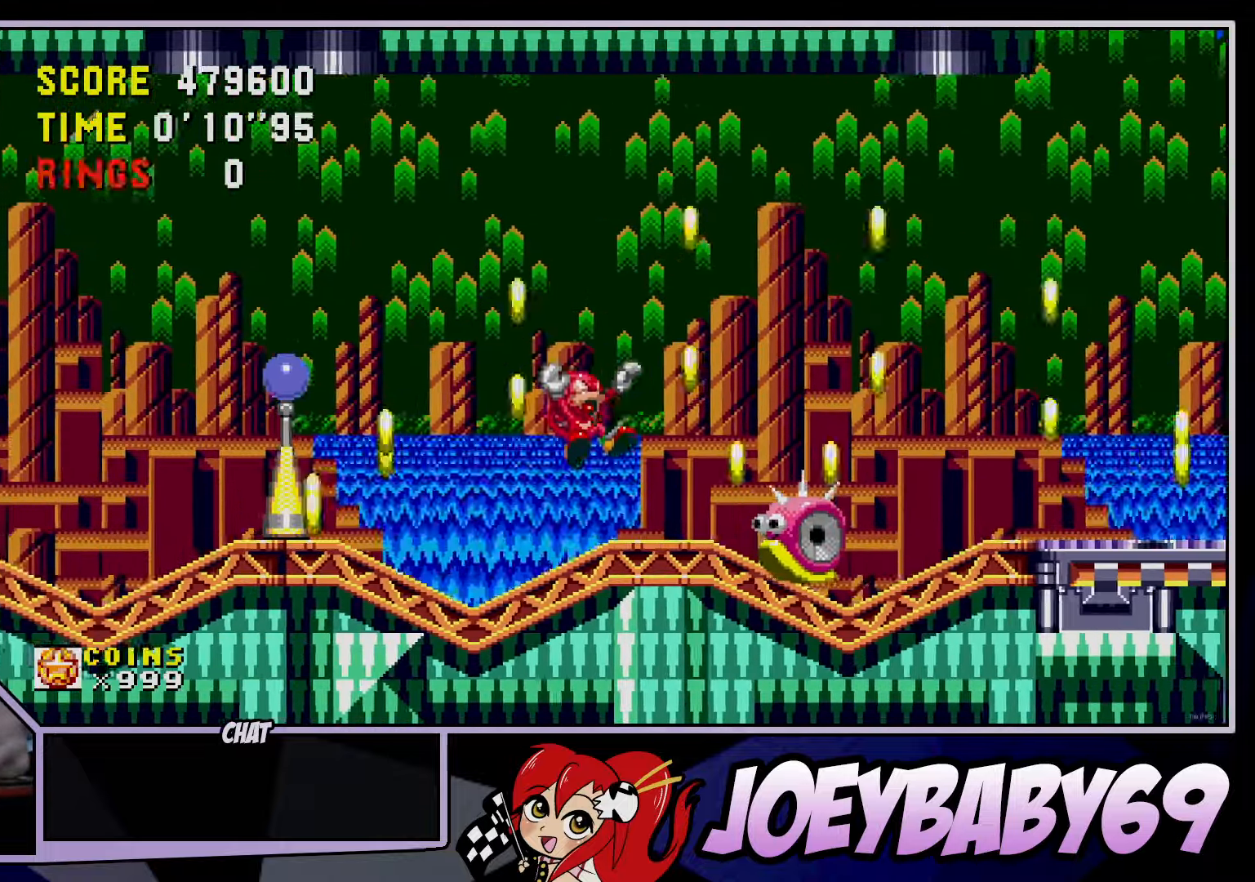
{"dt_ms": 500, "buttons": ["A", "B"], "left_stick": "right", "events": [[217, "B", "down"], [233, "A", "down"]]}
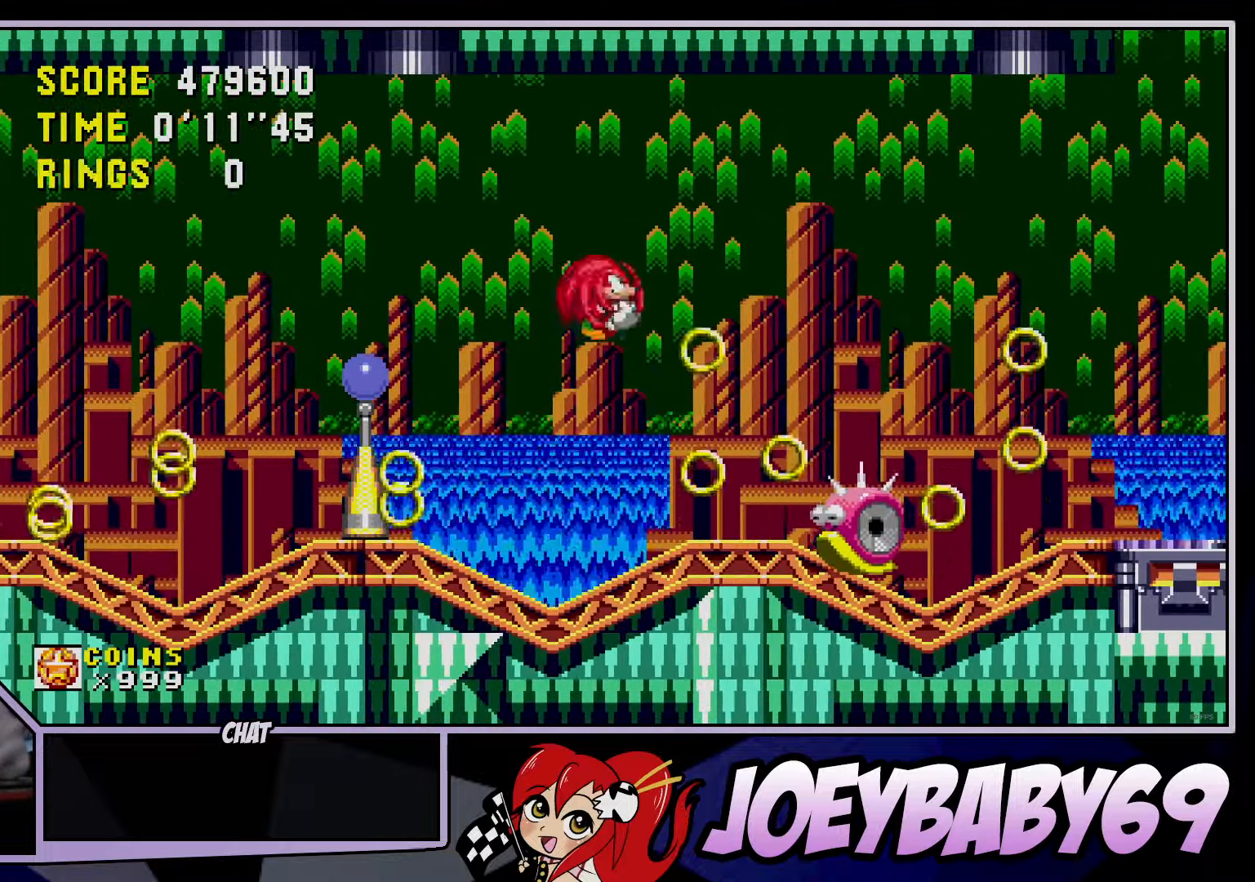
{"dt_ms": 500, "buttons": [], "left_stick": "right", "events": [[167, "A", "up"], [183, "B", "up"]]}
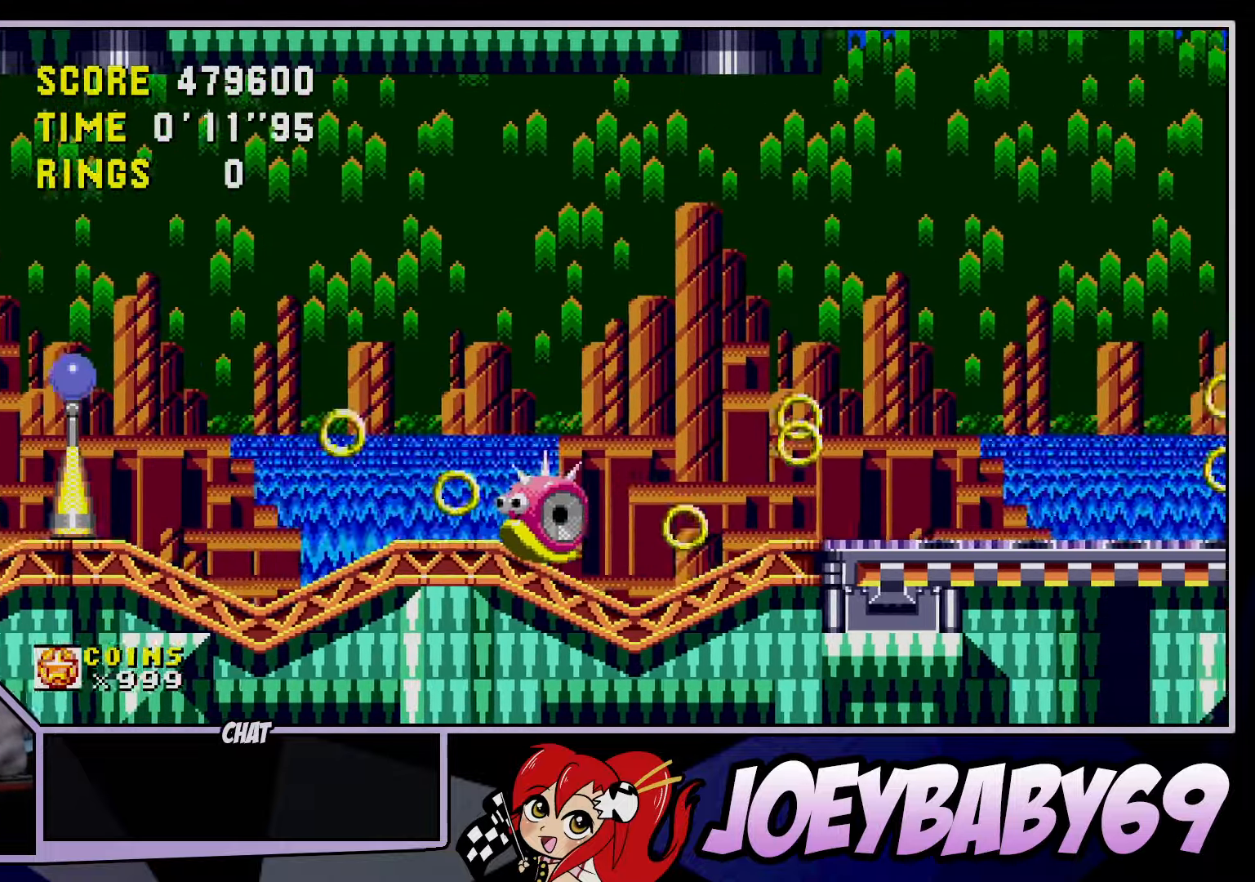
{"dt_ms": 500, "buttons": [], "left_stick": "right", "events": []}
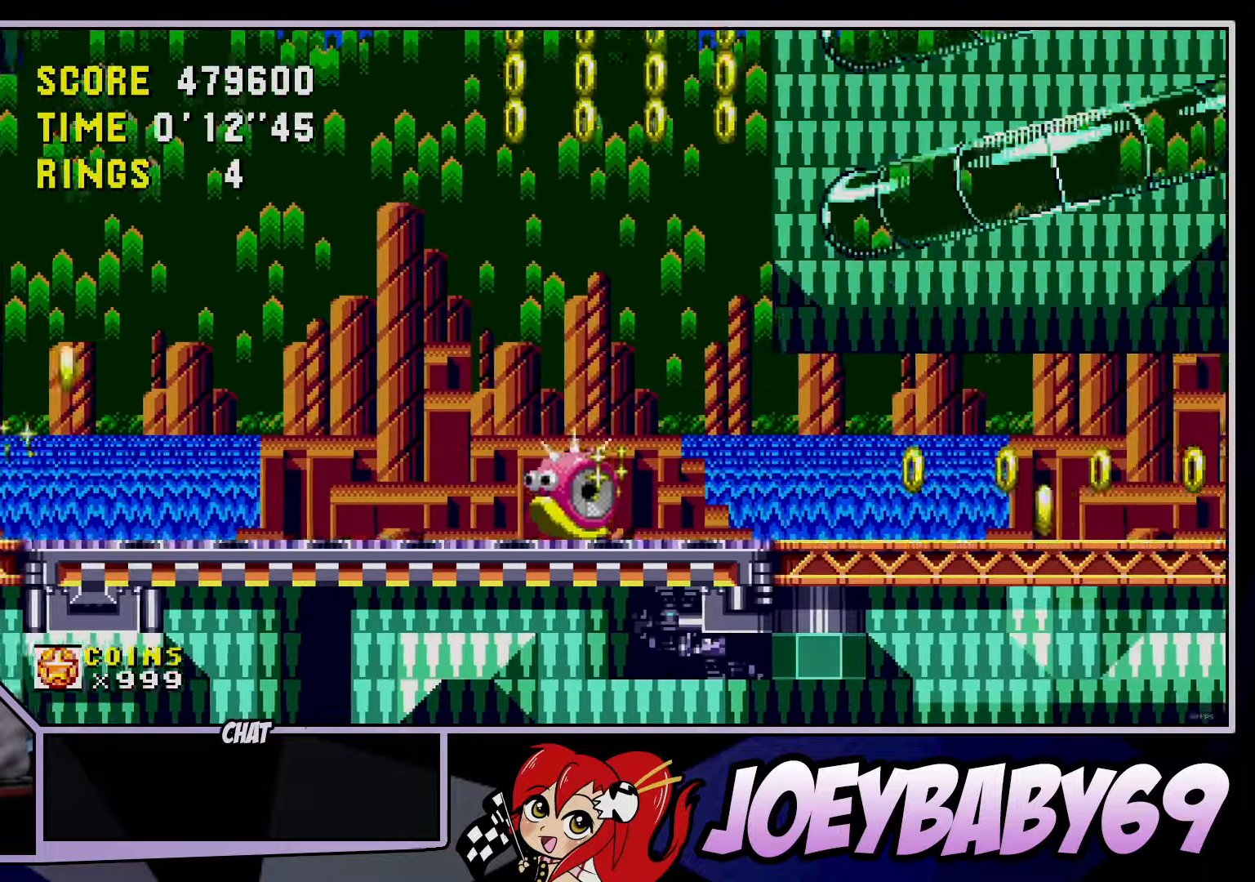
{"dt_ms": 500, "buttons": [], "left_stick": "right", "events": []}
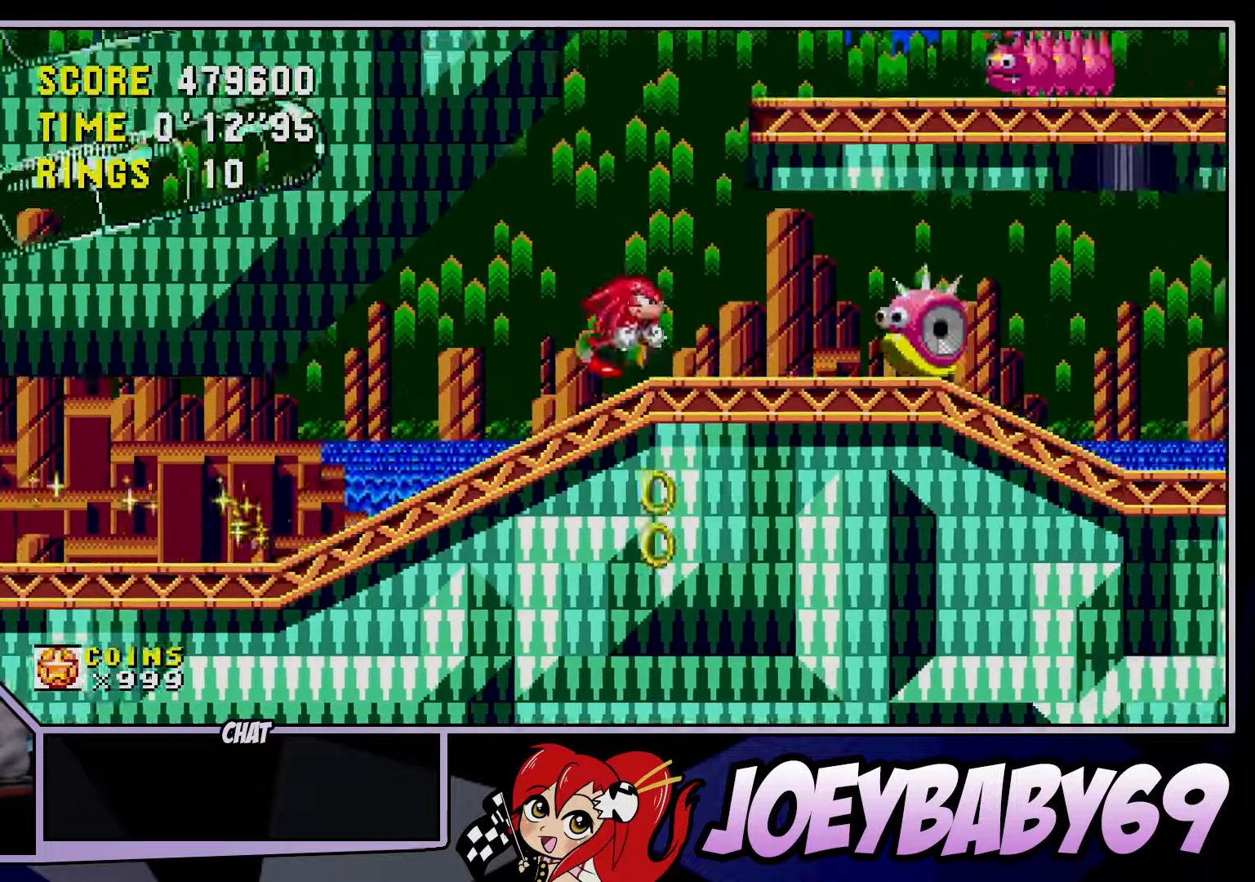
{"dt_ms": 500, "buttons": ["A", "B"], "left_stick": "right", "events": [[67, "left_stick", "down"], [217, "left_stick", "right"], [333, "B", "down"], [350, "A", "down"]]}
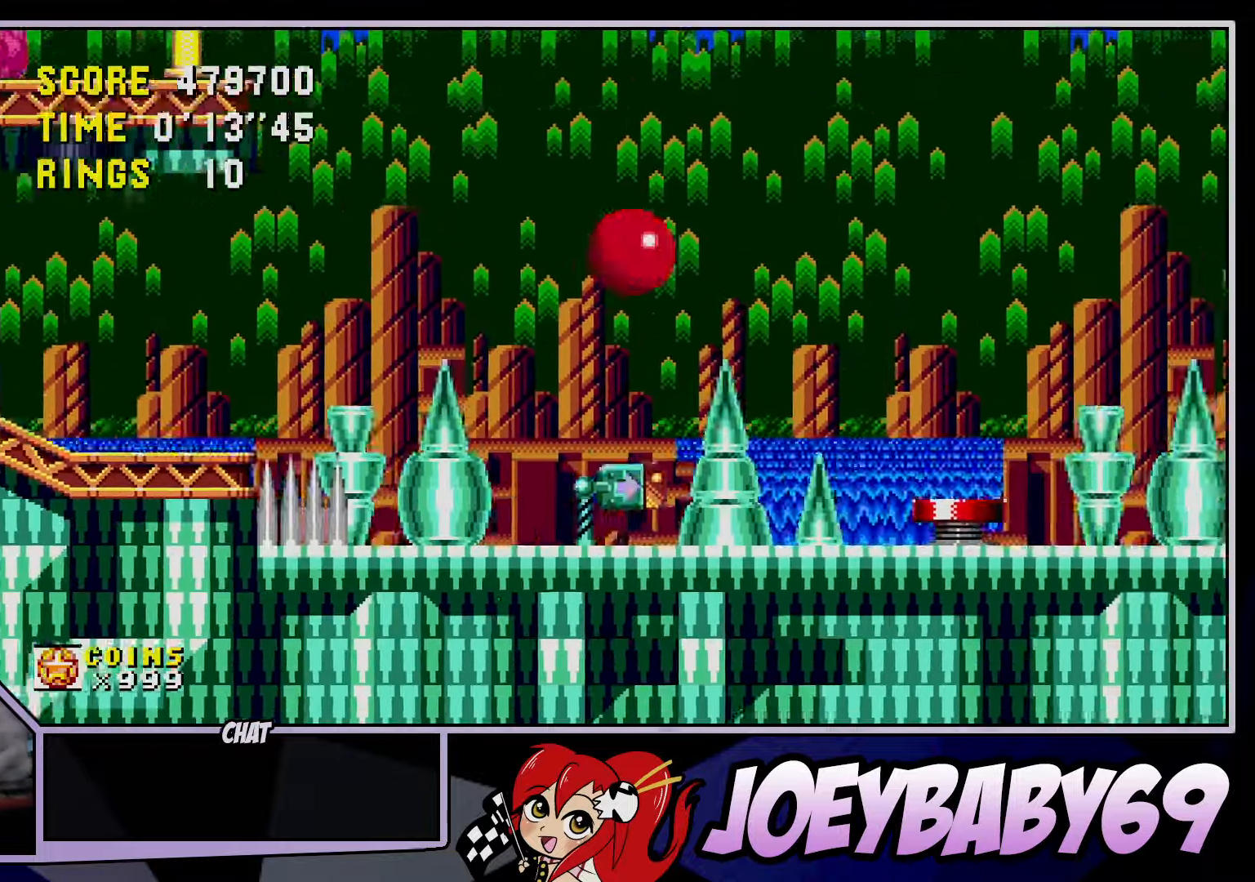
{"dt_ms": 500, "buttons": [], "left_stick": "right", "events": [[417, "A", "up"], [417, "B", "up"]]}
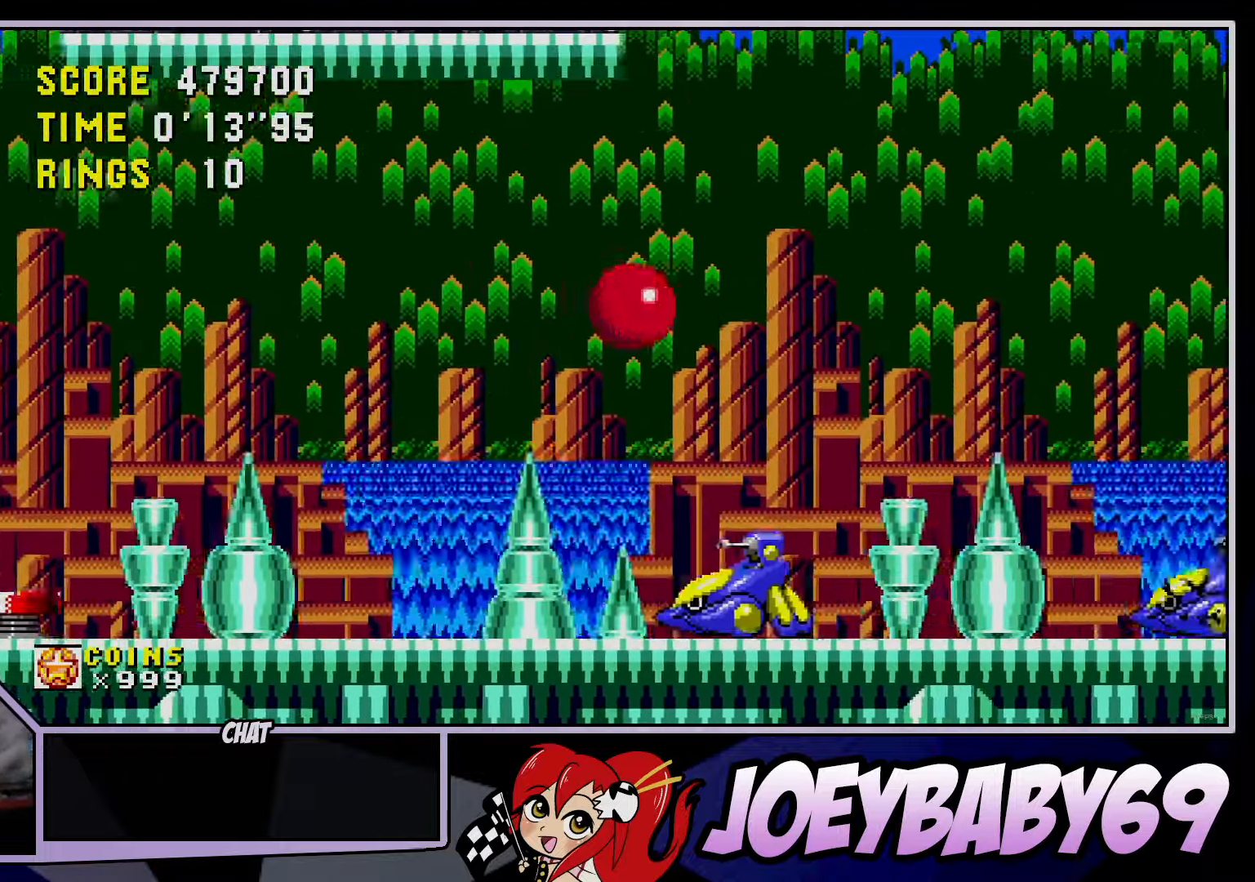
{"dt_ms": 500, "buttons": [], "left_stick": "right", "events": []}
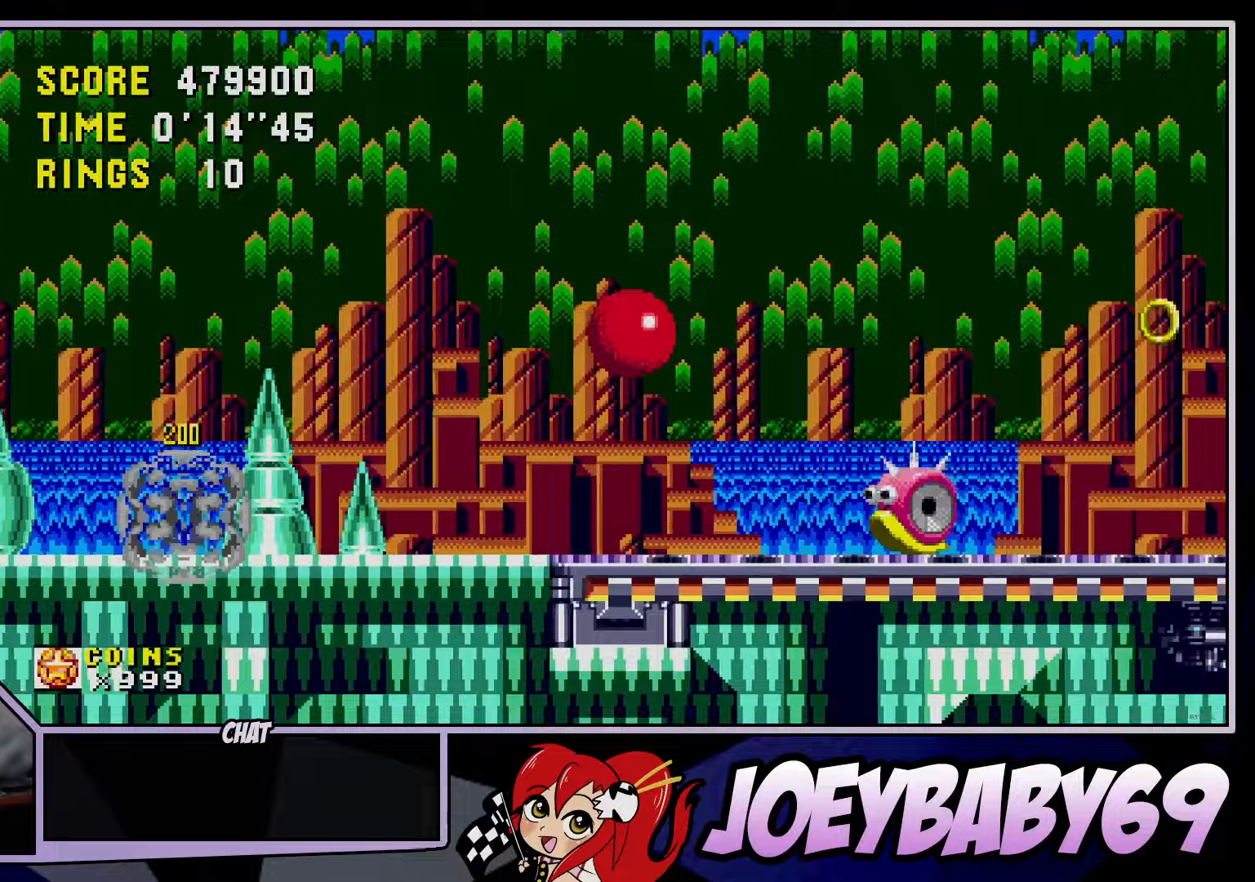
{"dt_ms": 500, "buttons": [], "left_stick": "right", "events": []}
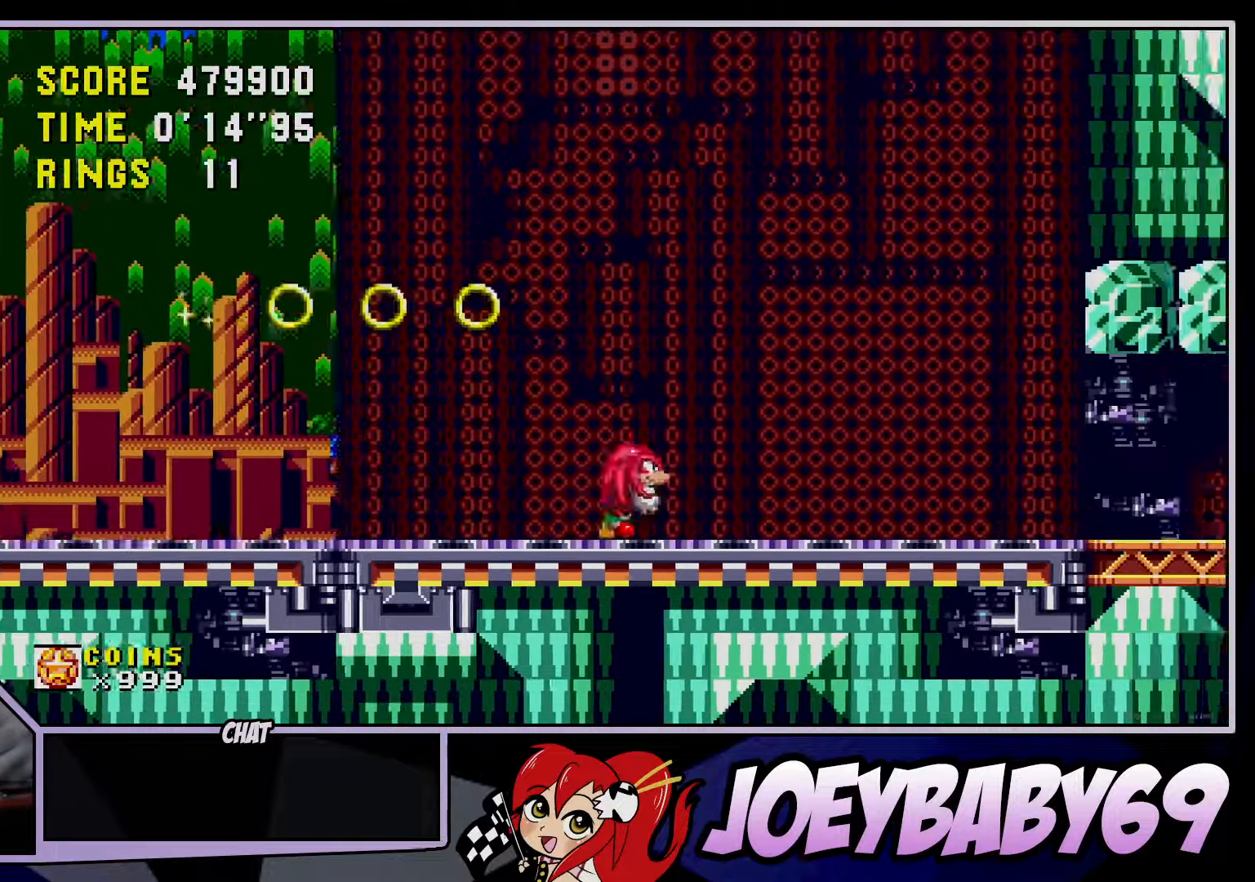
{"dt_ms": 500, "buttons": [], "left_stick": "left", "events": [[117, "left_stick", "center"], [350, "left_stick", "left"]]}
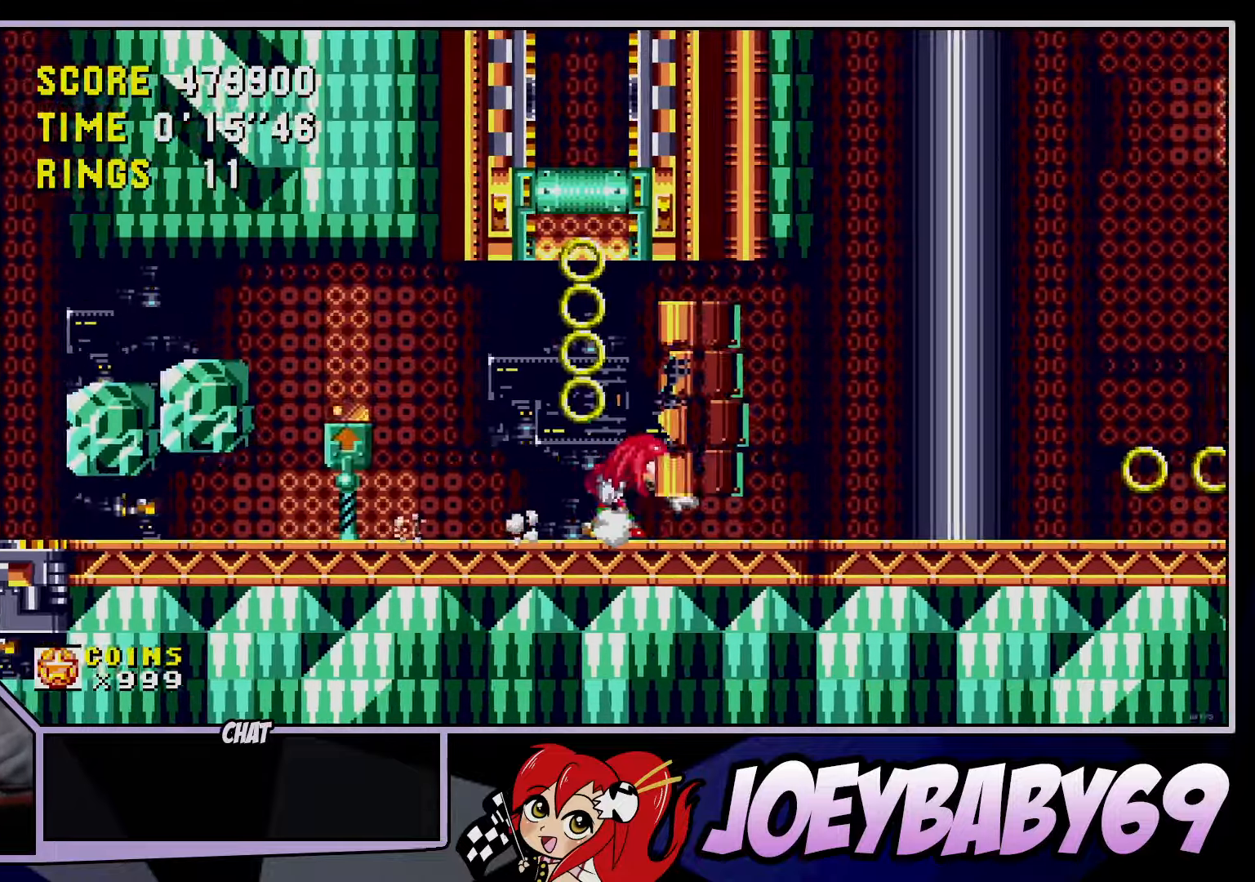
{"dt_ms": 500, "buttons": ["A", "B"], "left_stick": "center", "events": [[433, "B", "down"], [450, "A", "down"], [500, "left_stick", "center"]]}
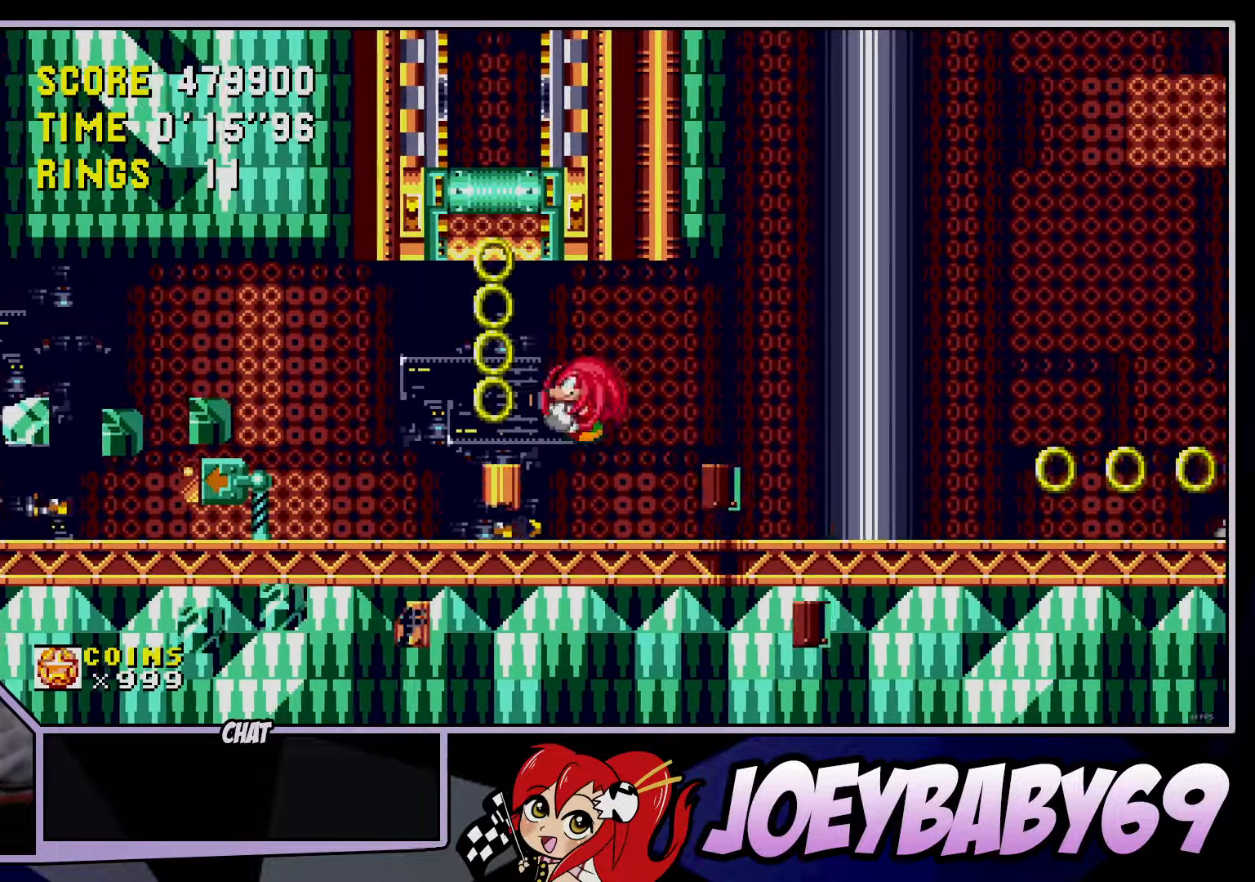
{"dt_ms": 1000, "buttons": ["A", "B"], "left_stick": "center"}
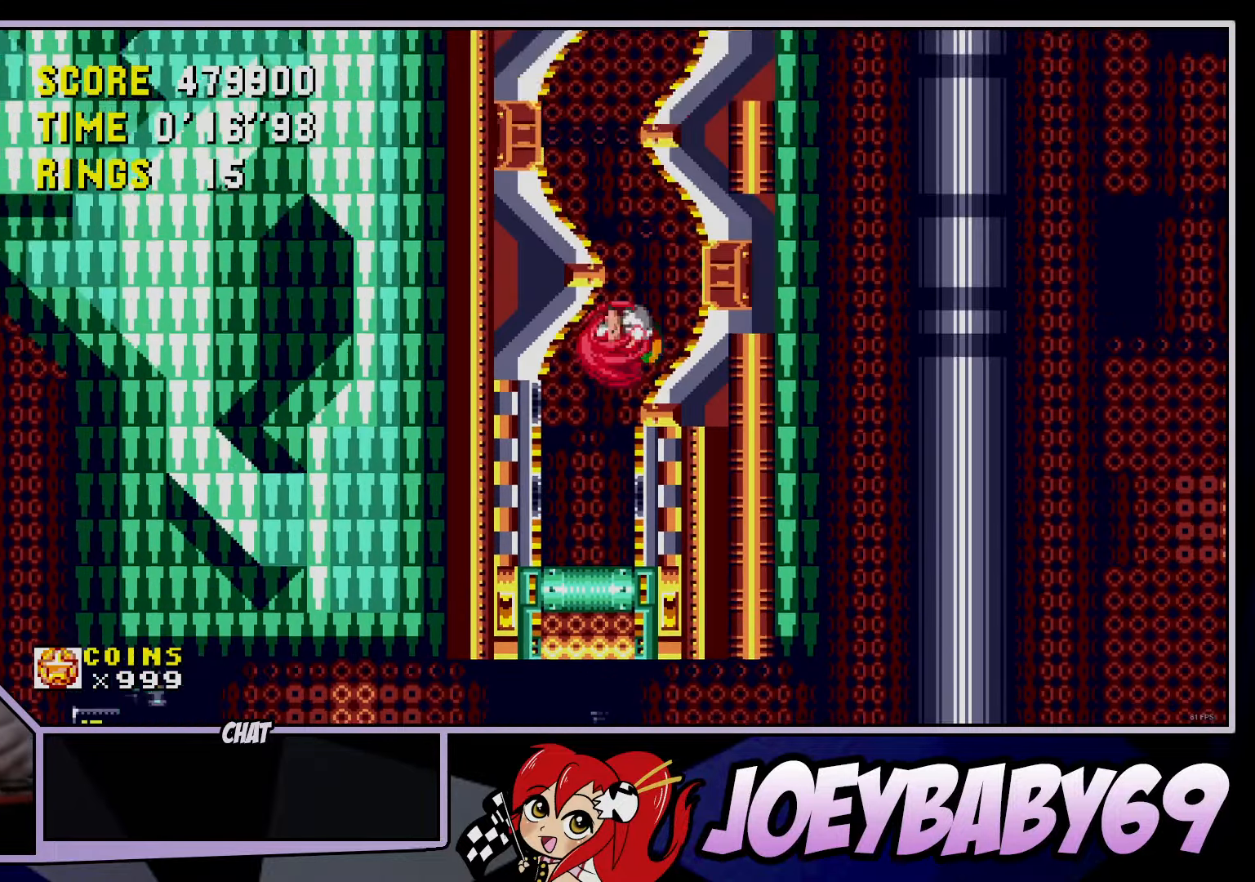
{"dt_ms": 500, "buttons": [], "left_stick": "center", "events": [[17, "A", "up"], [17, "B", "up"]]}